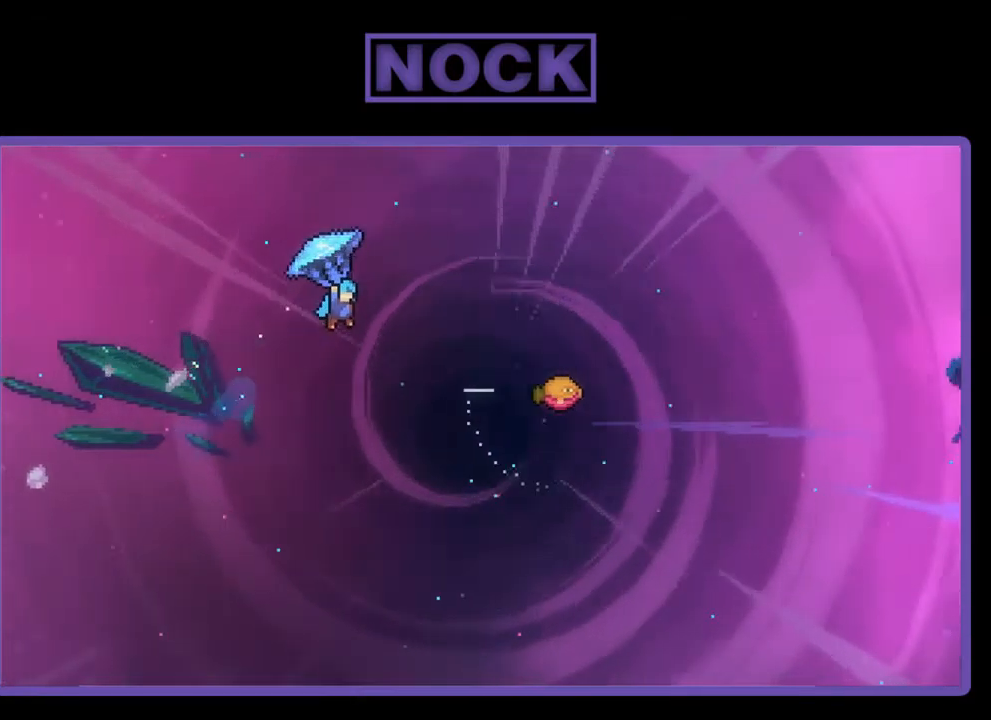
Gameplay with a controller (PlayStation layout); each line is a JSON object with the inputs held at the frame after it. "events" lists button and stick changes between this image and that frame as [ms after this image, input, new state], when the widget could be followed in between. Not read: right_stick.
{"buttons": ["R2", "DPAD_RIGHT"], "left_stick": "center", "events": []}
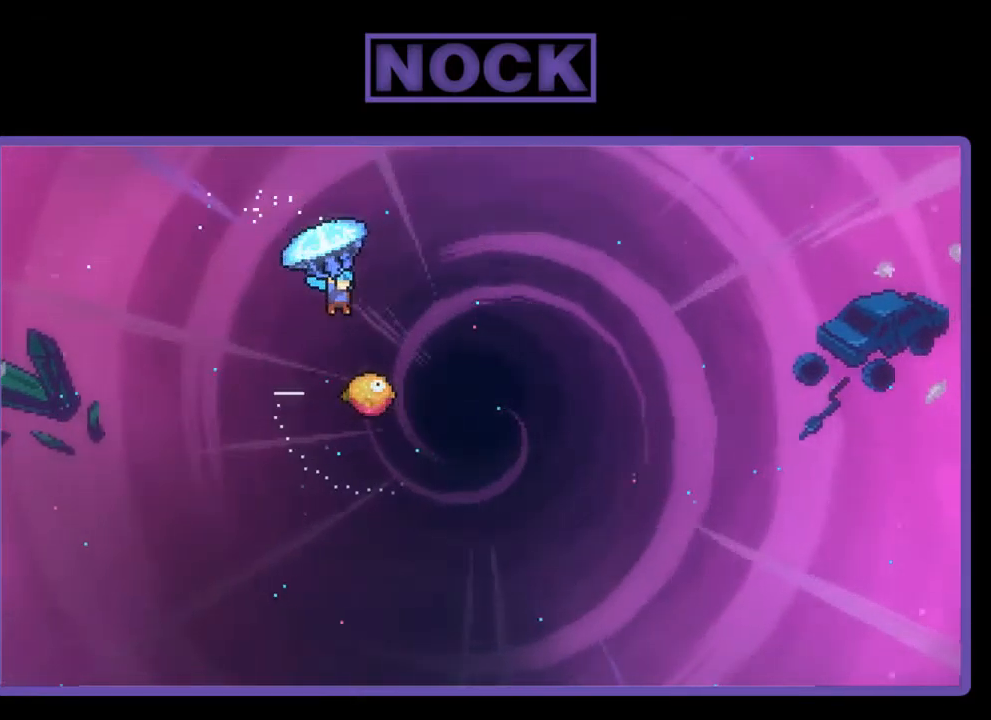
{"buttons": ["R2"], "left_stick": "center", "events": [[167, "DPAD_RIGHT", "up"]]}
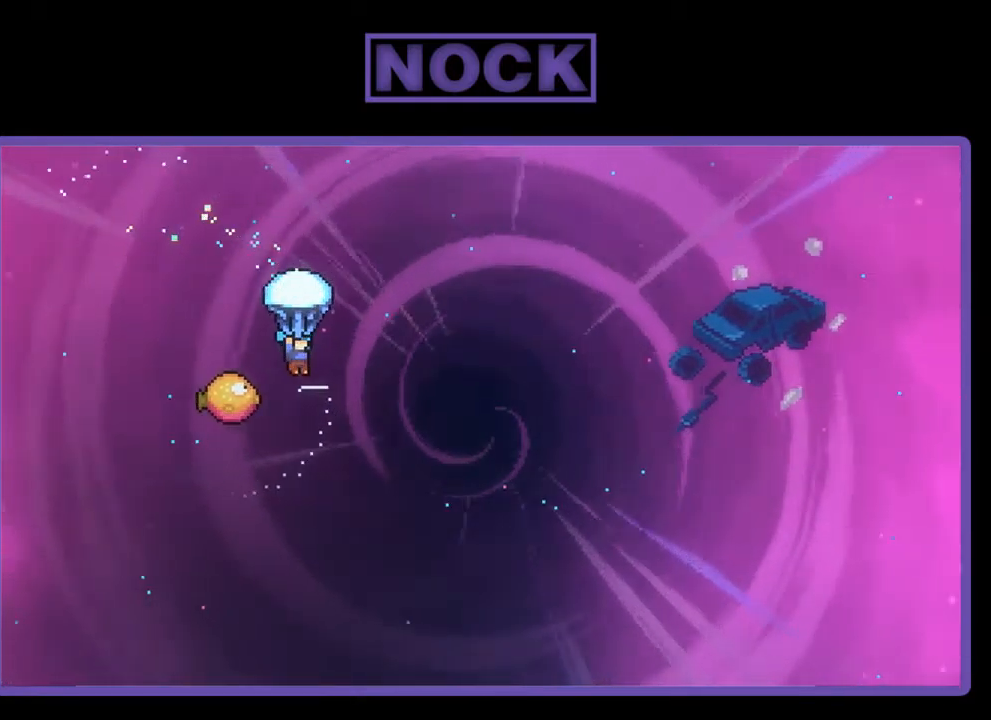
{"buttons": ["R2", "DPAD_RIGHT"], "left_stick": "center", "events": [[200, "DPAD_LEFT", "down"], [333, "DPAD_LEFT", "up"], [450, "DPAD_RIGHT", "down"]]}
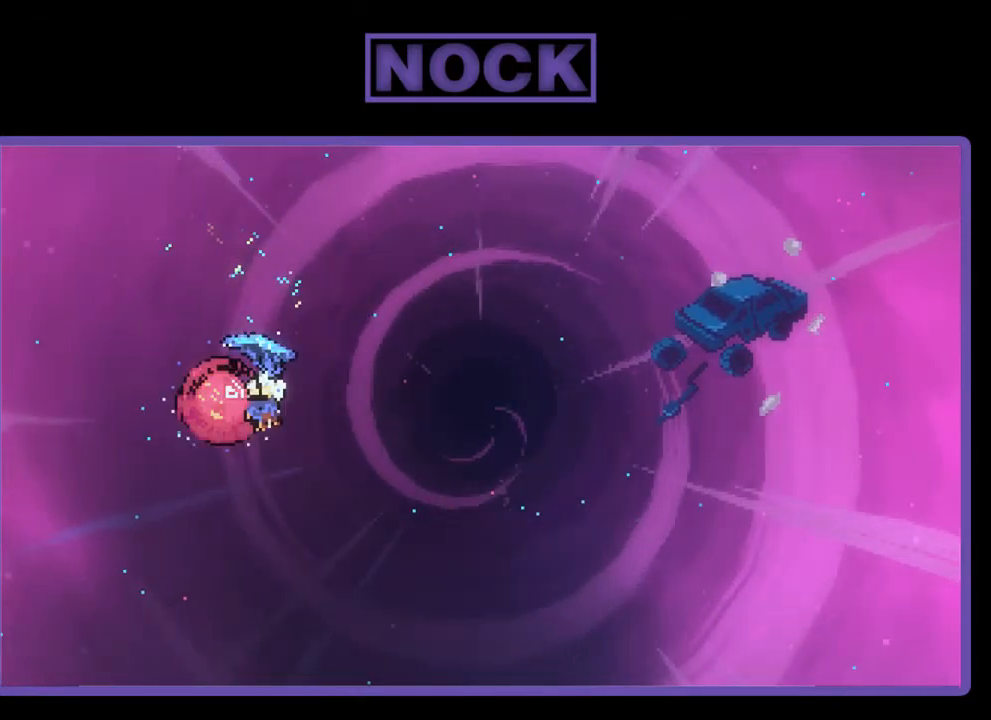
{"buttons": ["R2", "DPAD_RIGHT"], "left_stick": "center", "events": []}
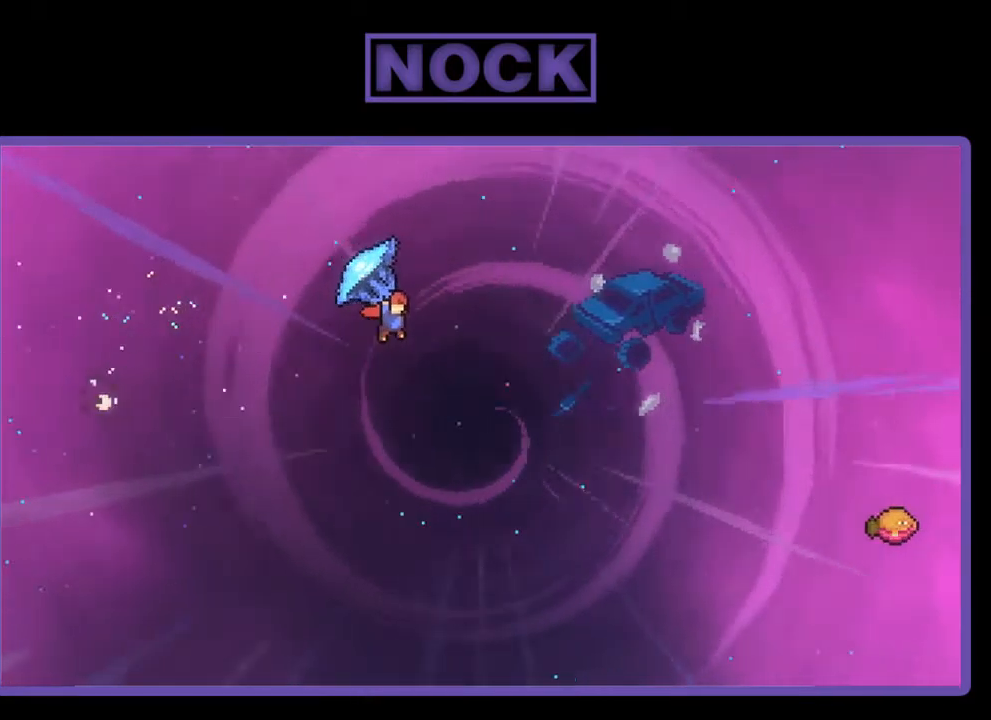
{"buttons": ["DPAD_UP"], "left_stick": "center", "events": [[467, "DPAD_UP", "down"], [467, "R2", "up"], [500, "DPAD_RIGHT", "up"]]}
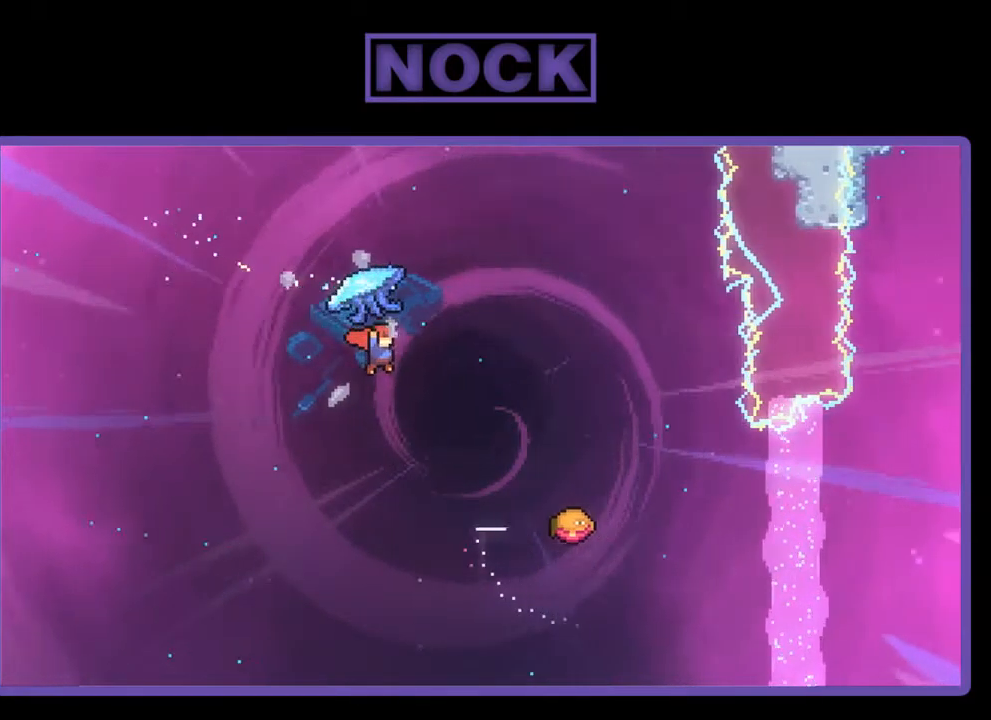
{"buttons": ["CIRCLE", "R2", "DPAD_RIGHT"], "left_stick": "center", "events": [[67, "R2", "down"], [117, "CIRCLE", "down"], [200, "DPAD_RIGHT", "down"], [400, "DPAD_UP", "up"]]}
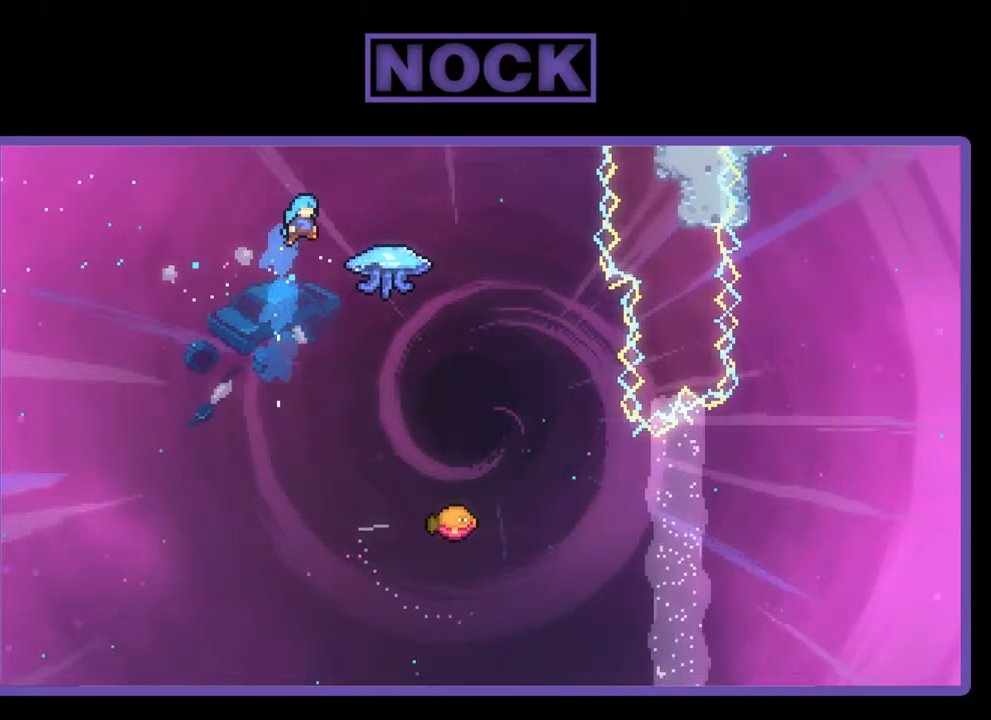
{"buttons": ["R2"], "left_stick": "center", "events": [[417, "CIRCLE", "up"], [434, "DPAD_RIGHT", "up"]]}
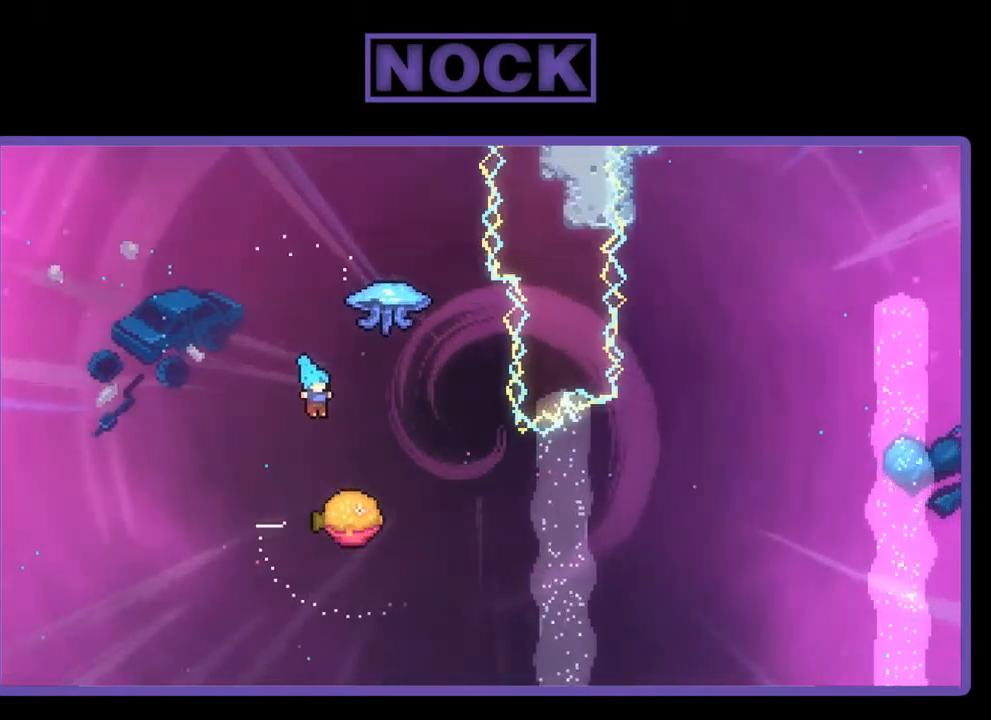
{"buttons": ["R2", "DPAD_RIGHT"], "left_stick": "center", "events": [[100, "DPAD_RIGHT", "down"]]}
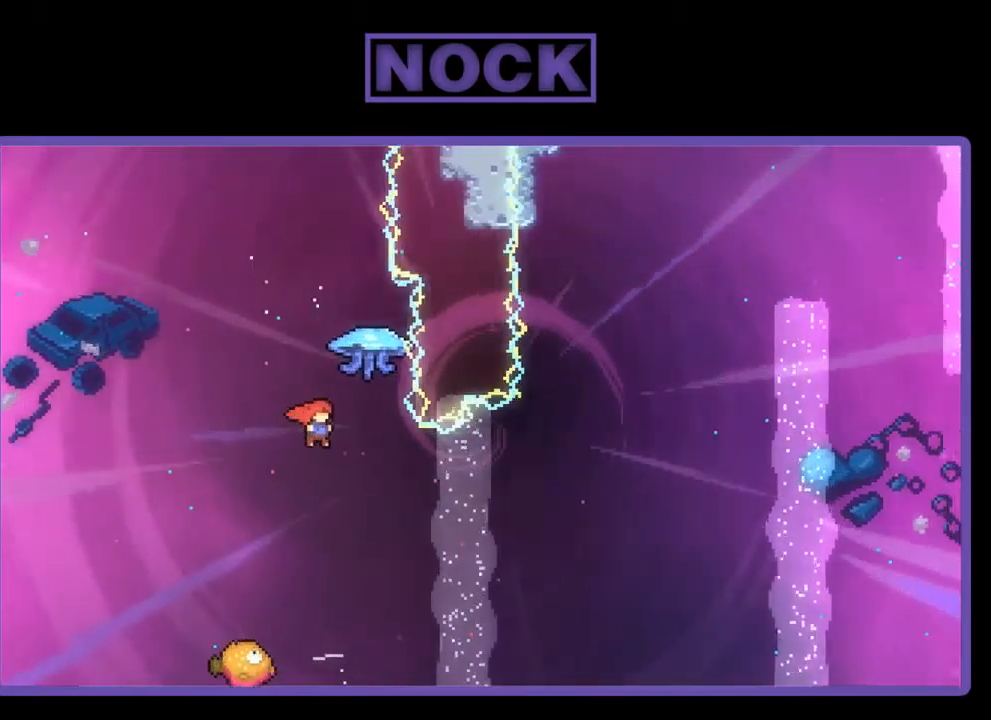
{"buttons": ["R2", "DPAD_UP"], "left_stick": "center", "events": [[134, "DPAD_UP", "down"], [184, "CIRCLE", "down"], [184, "DPAD_RIGHT", "up"], [500, "CIRCLE", "up"]]}
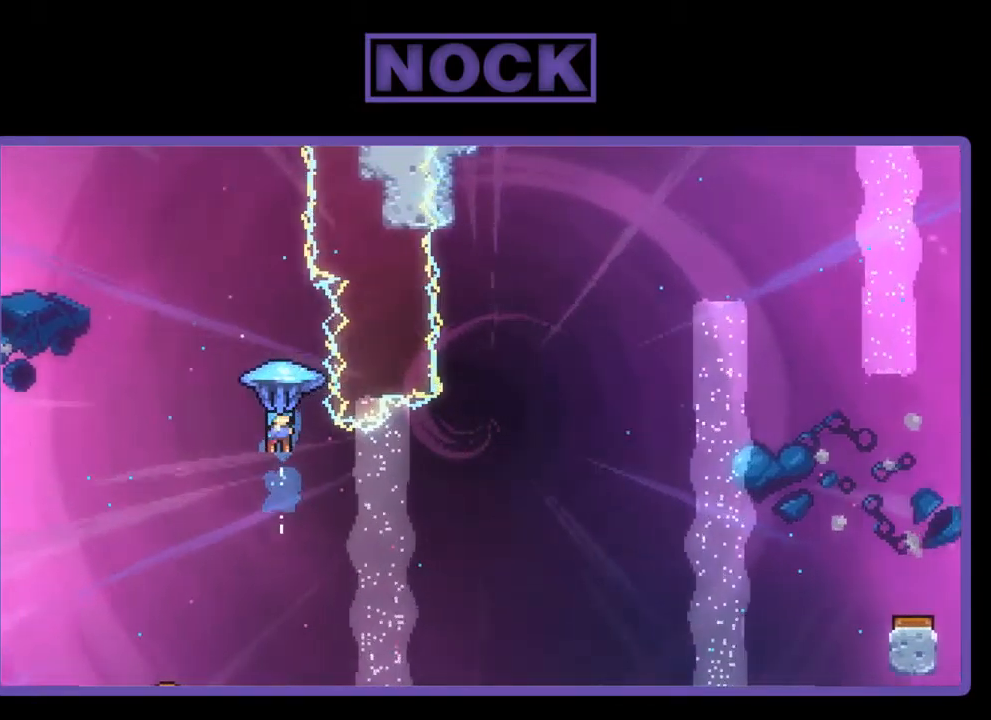
{"buttons": ["R2"], "left_stick": "center", "events": [[117, "DPAD_UP", "up"], [367, "DPAD_LEFT", "down"], [500, "DPAD_LEFT", "up"]]}
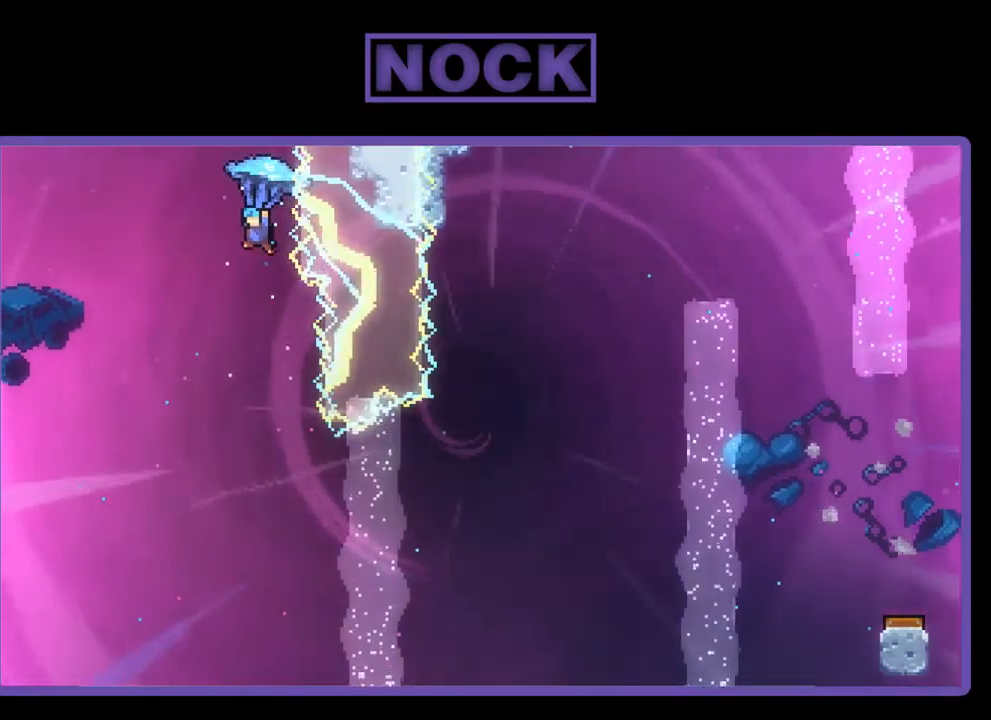
{"buttons": ["R2"], "left_stick": "center", "events": []}
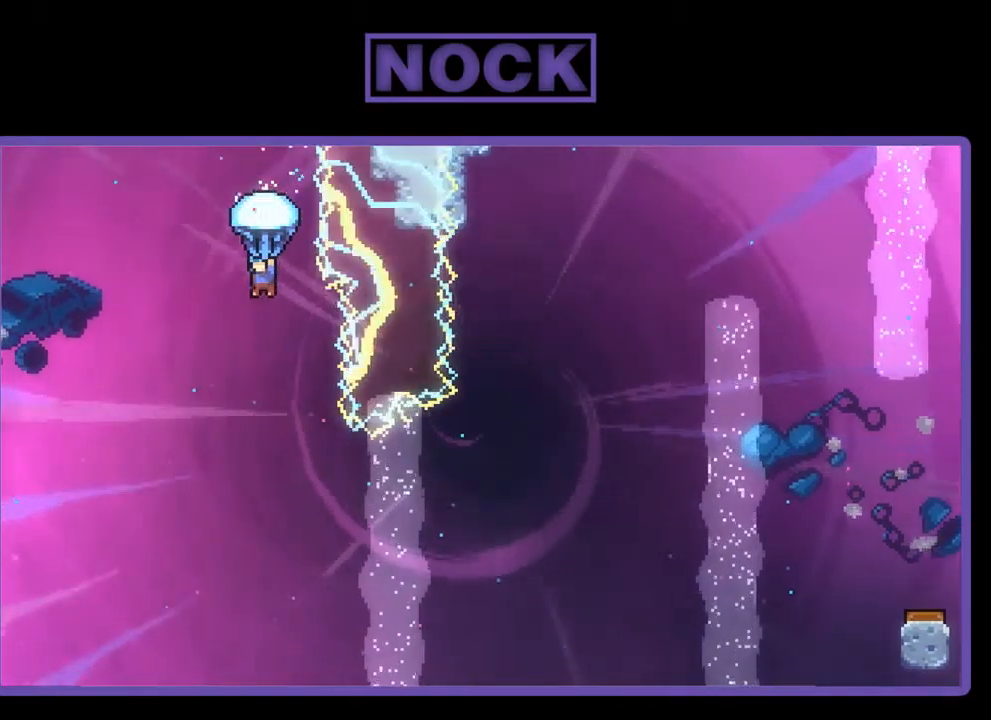
{"buttons": ["R2"], "left_stick": "center", "events": [[200, "DPAD_RIGHT", "down"], [267, "DPAD_RIGHT", "up"]]}
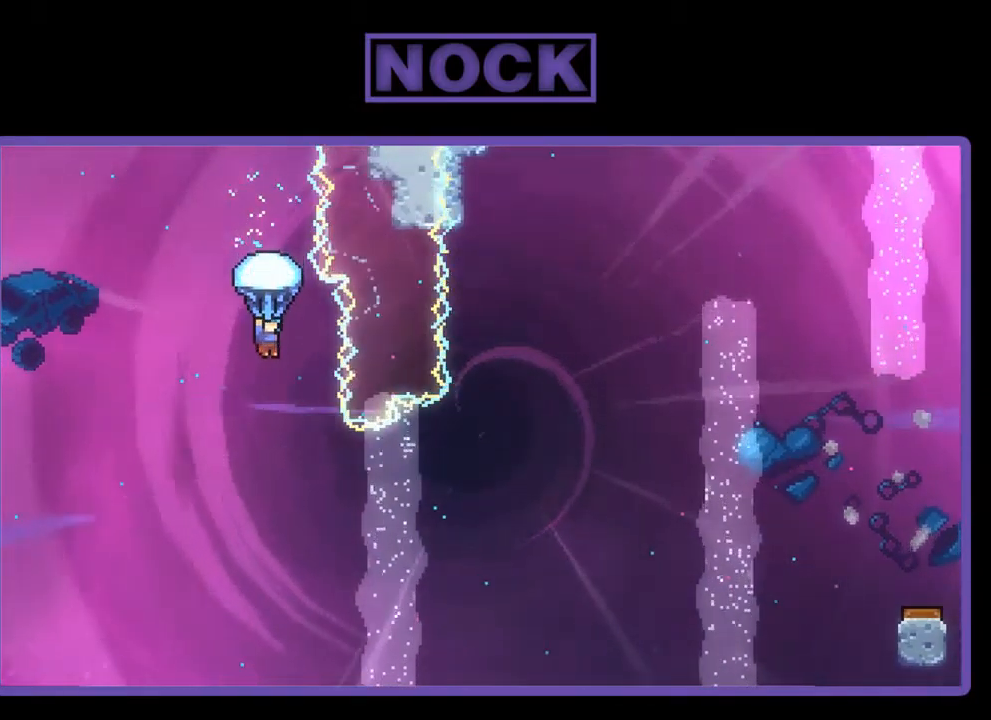
{"buttons": ["DPAD_RIGHT"], "left_stick": "center", "events": [[34, "DPAD_RIGHT", "down"], [284, "R2", "up"]]}
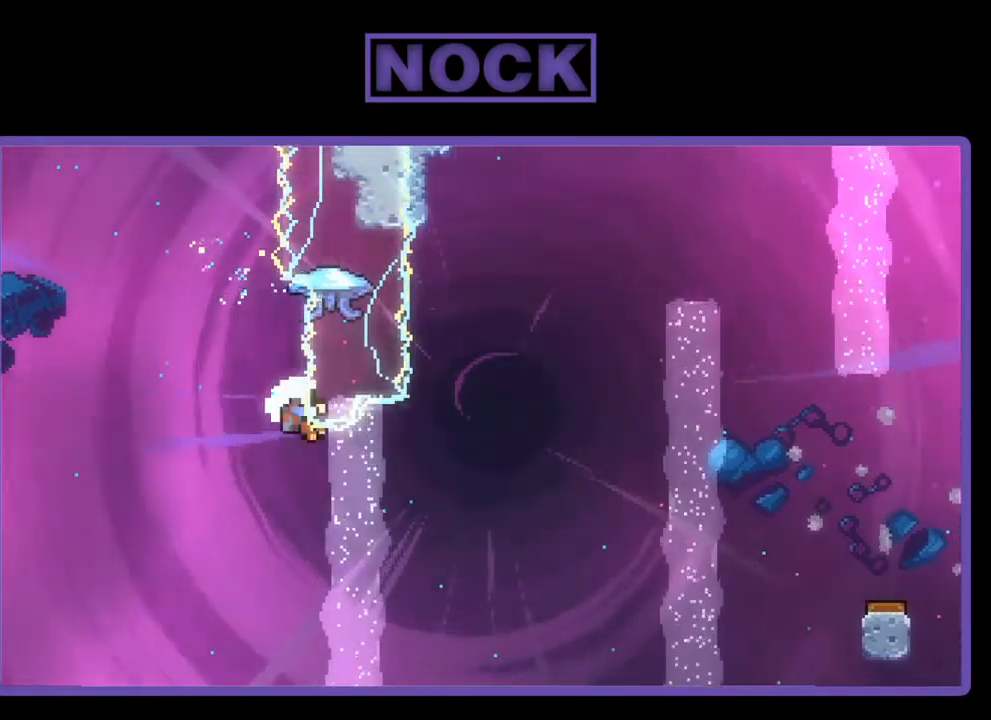
{"buttons": ["DPAD_RIGHT"], "left_stick": "center", "events": [[217, "R2", "down"], [500, "R2", "up"]]}
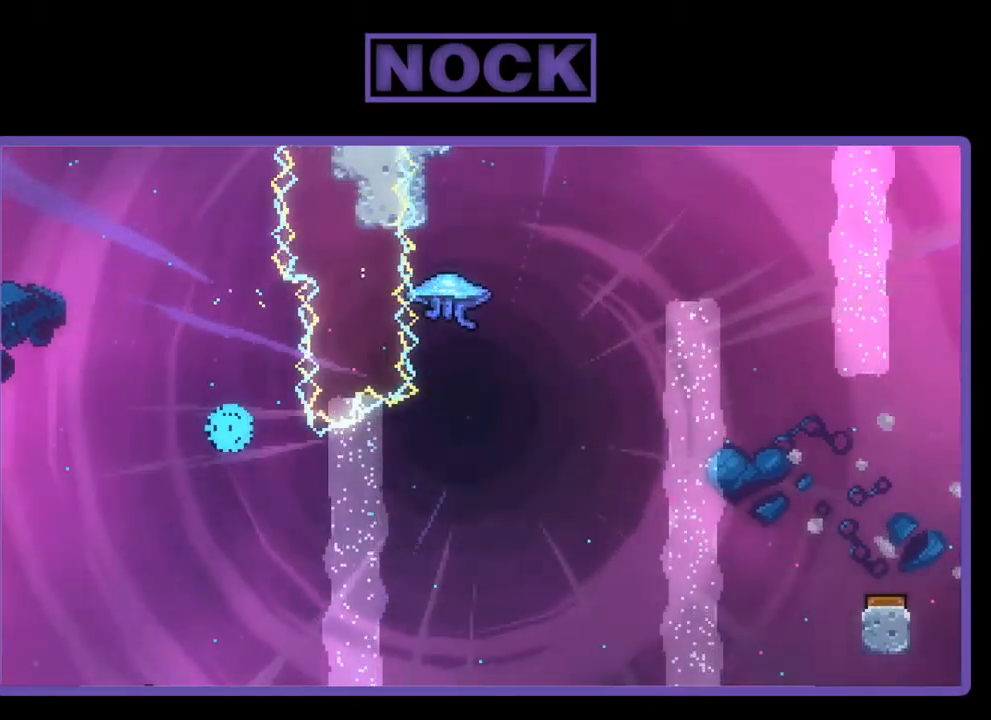
{"buttons": [], "left_stick": "center", "events": [[34, "DPAD_RIGHT", "up"]]}
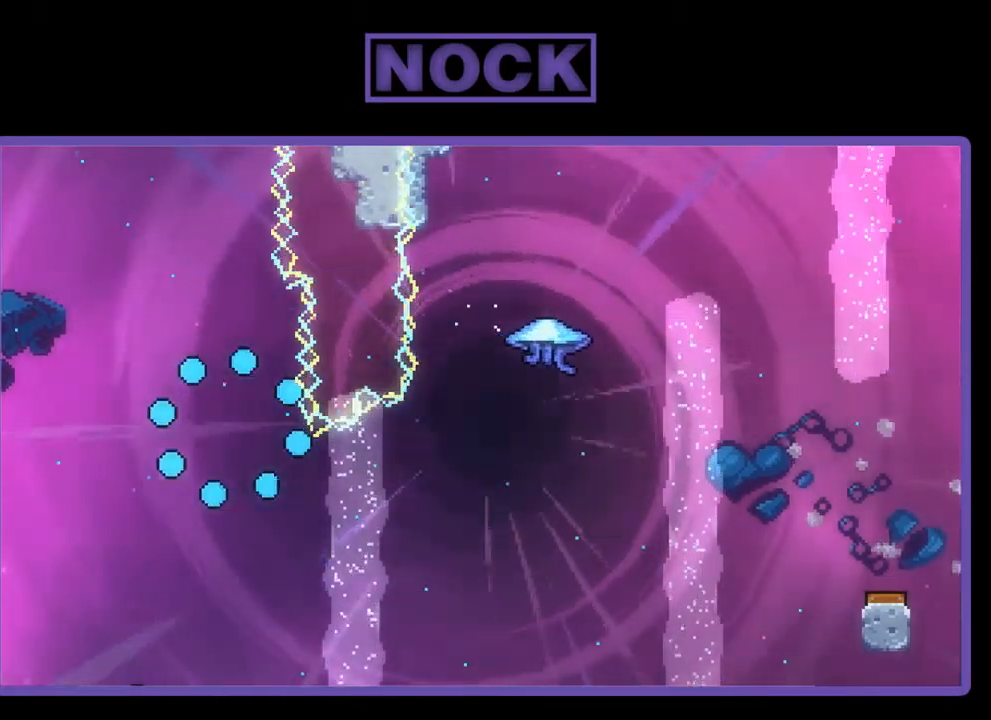
{"buttons": [], "left_stick": "center", "events": []}
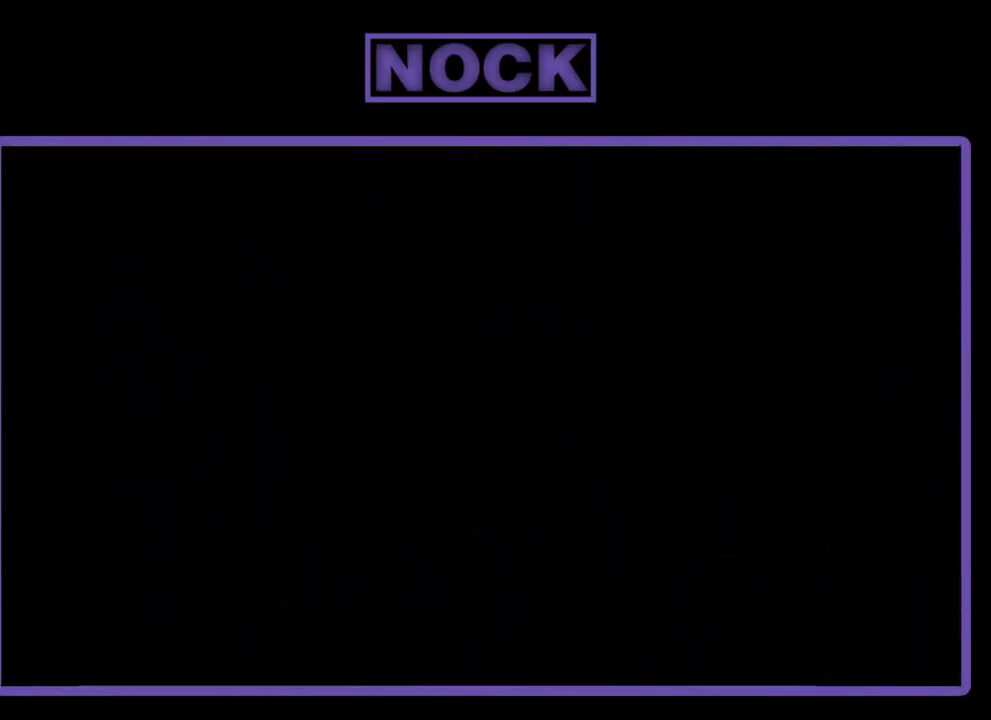
{"buttons": ["R2", "DPAD_RIGHT"], "left_stick": "center", "events": [[450, "R2", "down"], [483, "DPAD_RIGHT", "down"]]}
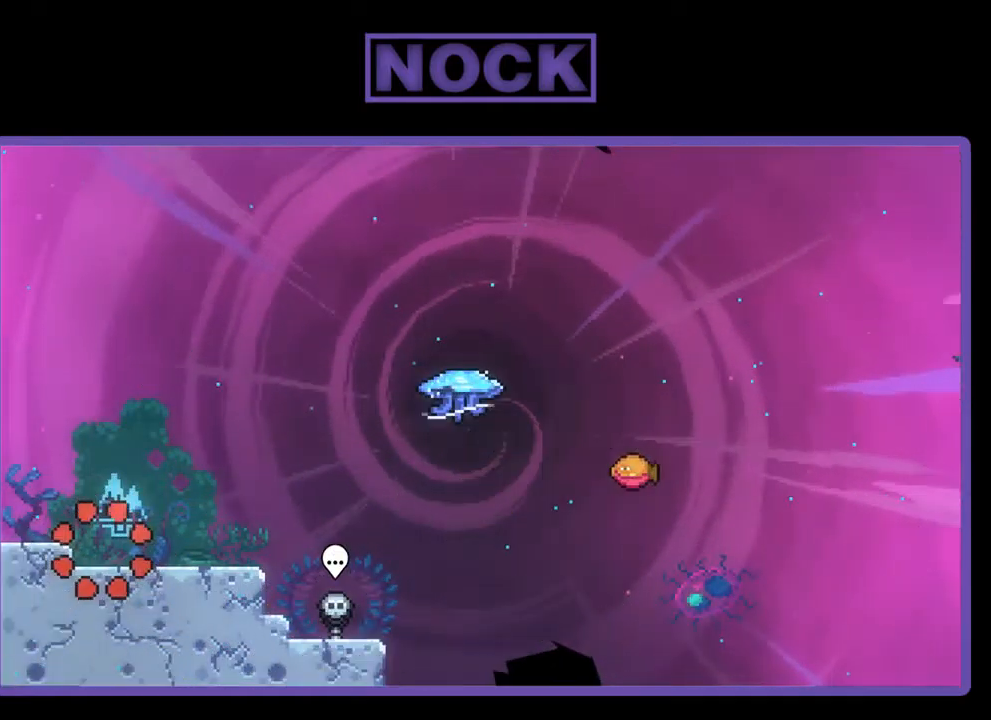
{"buttons": ["R2"], "left_stick": "center", "events": [[150, "CROSS", "down"], [317, "DPAD_RIGHT", "up"], [350, "CROSS", "up"]]}
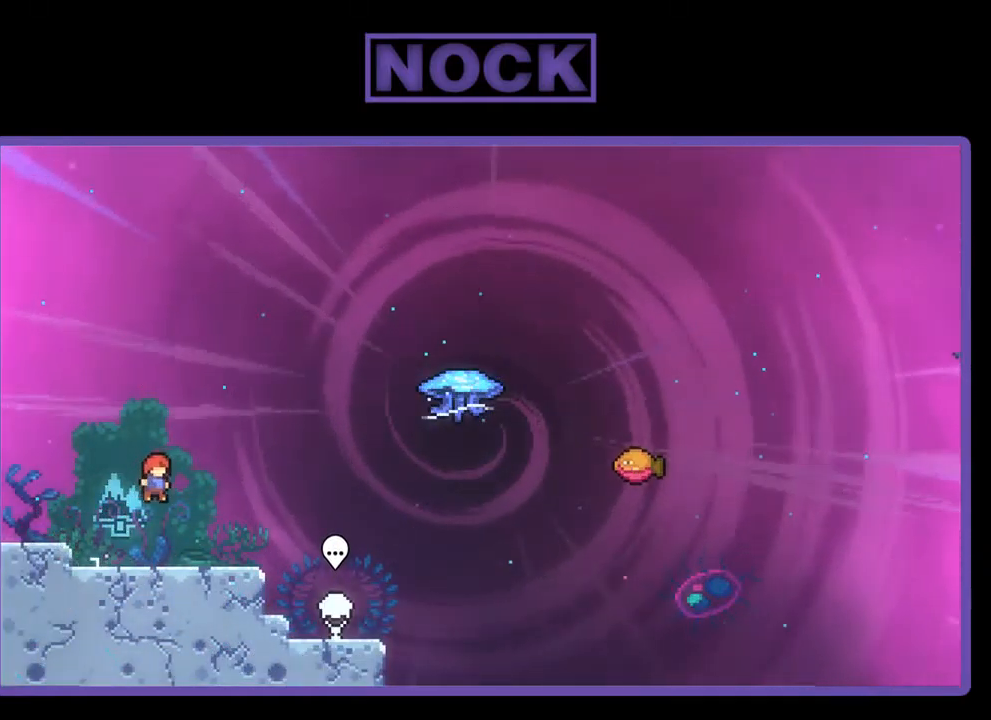
{"buttons": ["R2", "DPAD_RIGHT"], "left_stick": "center", "events": [[50, "DPAD_DOWN", "down"], [50, "DPAD_RIGHT", "down"], [134, "CIRCLE", "down"], [234, "CIRCLE", "up"], [334, "CROSS", "down"], [450, "DPAD_DOWN", "up"], [484, "CROSS", "up"]]}
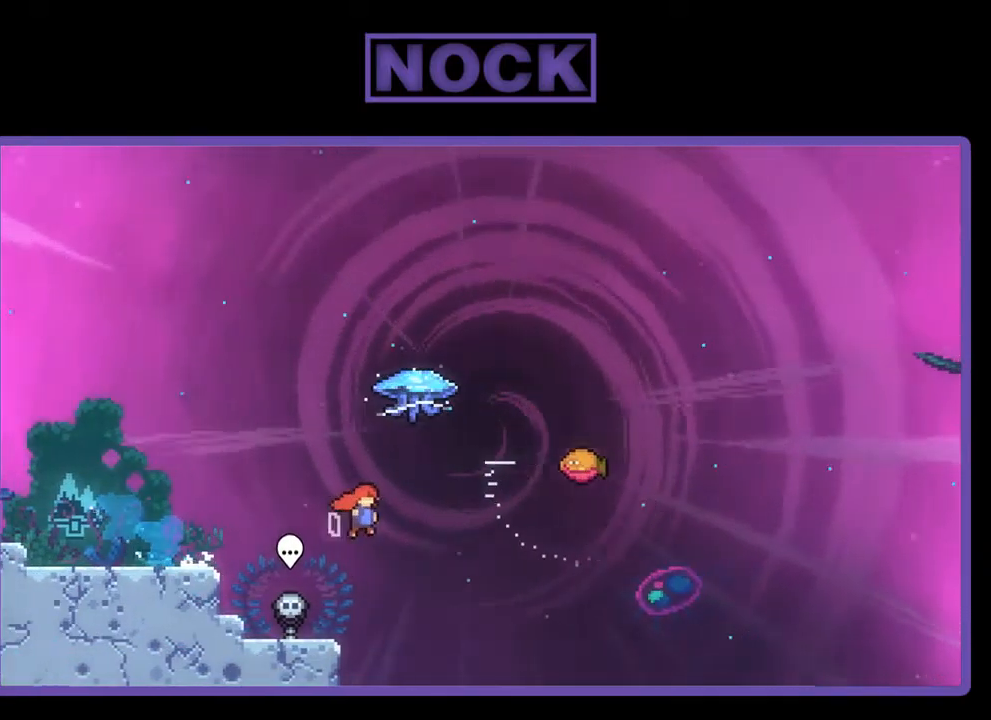
{"buttons": ["R2", "DPAD_RIGHT"], "left_stick": "center", "events": [[84, "DPAD_UP", "down"], [117, "CIRCLE", "down"], [117, "DPAD_RIGHT", "up"], [250, "CIRCLE", "up"], [384, "DPAD_RIGHT", "down"], [417, "DPAD_UP", "up"]]}
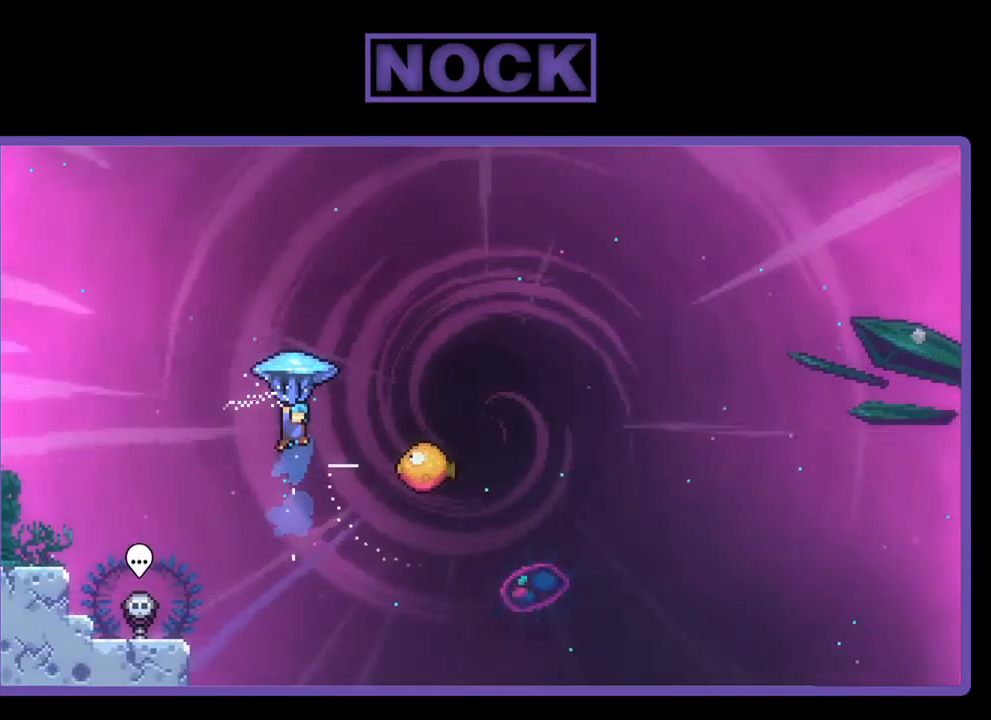
{"buttons": ["R2", "DPAD_RIGHT"], "left_stick": "center", "events": []}
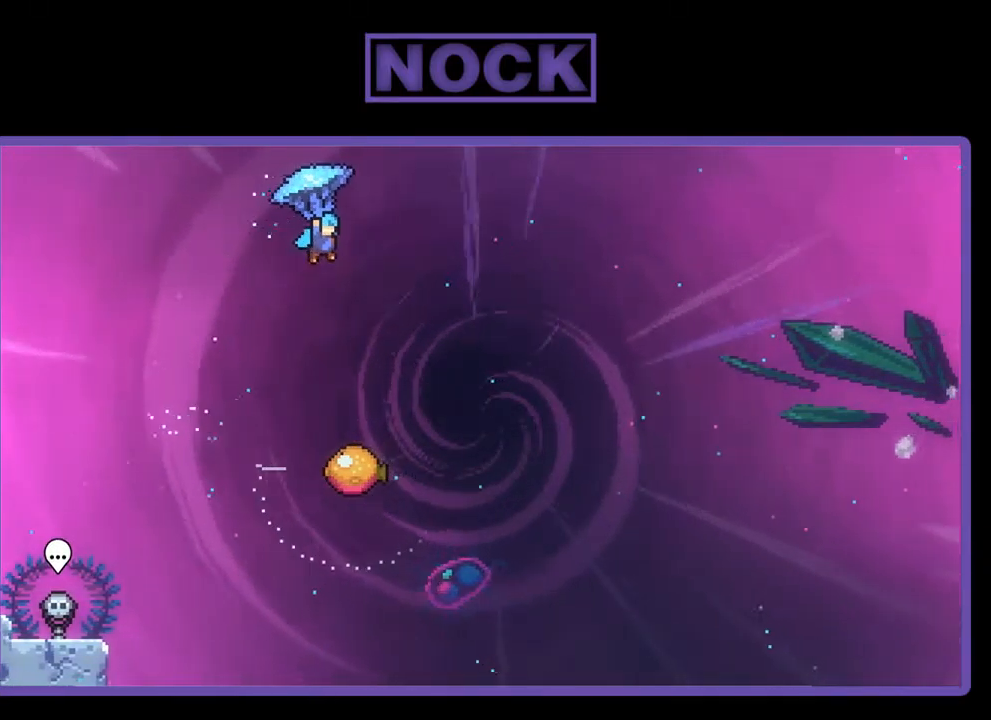
{"buttons": ["R2", "DPAD_DOWN"], "left_stick": "center", "events": [[234, "DPAD_RIGHT", "up"], [434, "DPAD_DOWN", "down"]]}
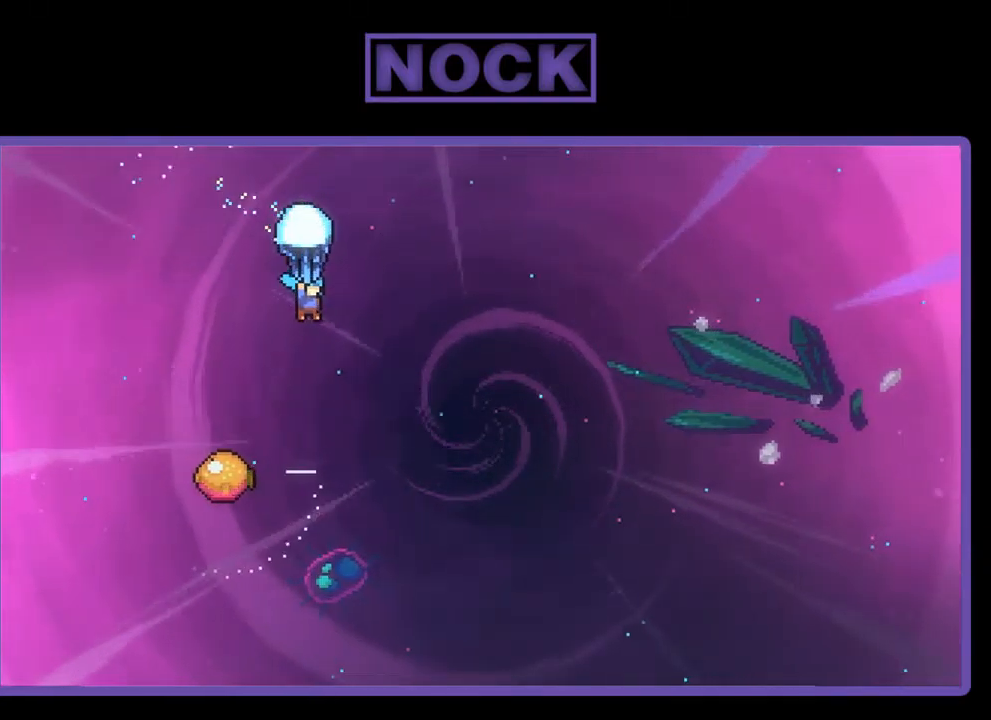
{"buttons": ["R2"], "left_stick": "center", "events": [[250, "DPAD_DOWN", "up"]]}
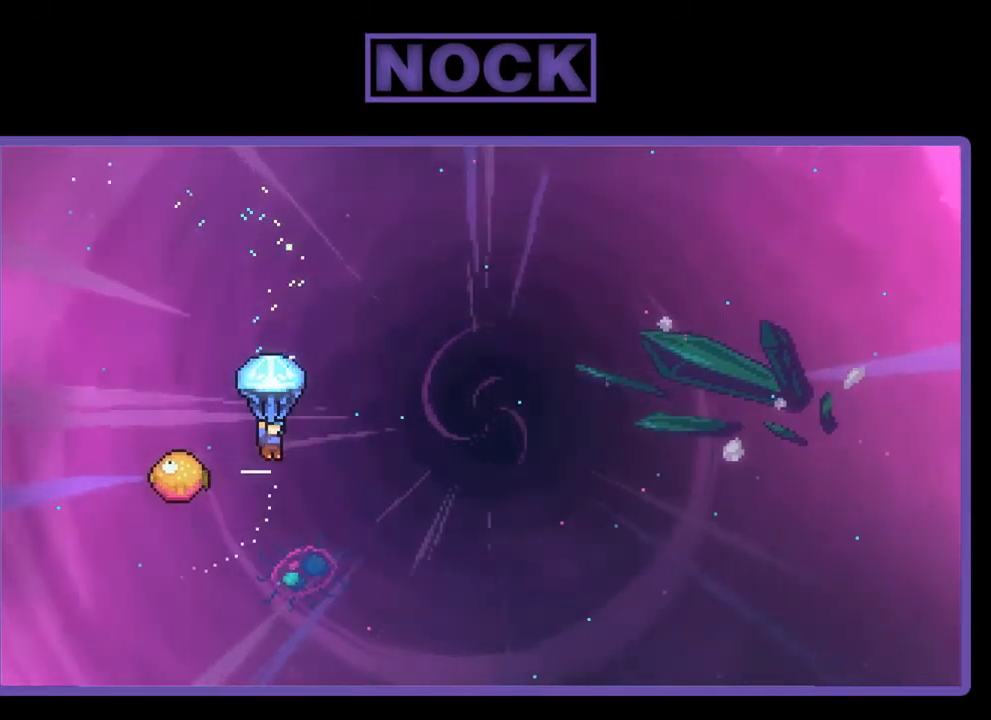
{"buttons": ["R2", "DPAD_RIGHT"], "left_stick": "center", "events": [[84, "DPAD_LEFT", "down"], [334, "DPAD_LEFT", "up"], [384, "DPAD_RIGHT", "down"]]}
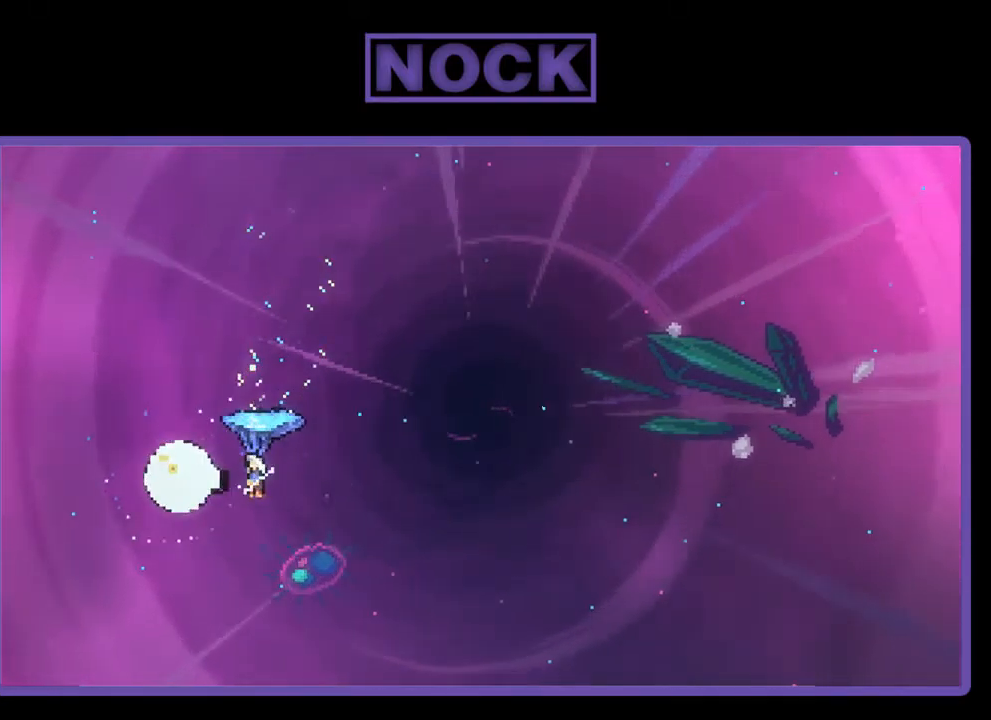
{"buttons": ["R2", "DPAD_RIGHT"], "left_stick": "center", "events": []}
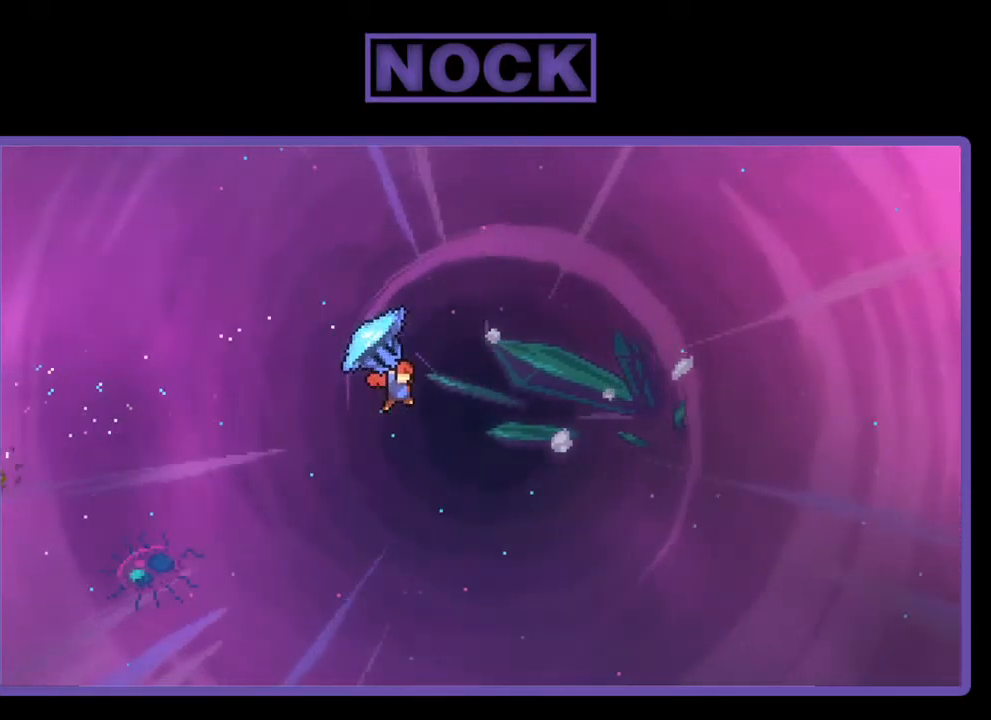
{"buttons": ["R2", "DPAD_UP", "DPAD_RIGHT"], "left_stick": "center", "events": [[500, "DPAD_UP", "down"]]}
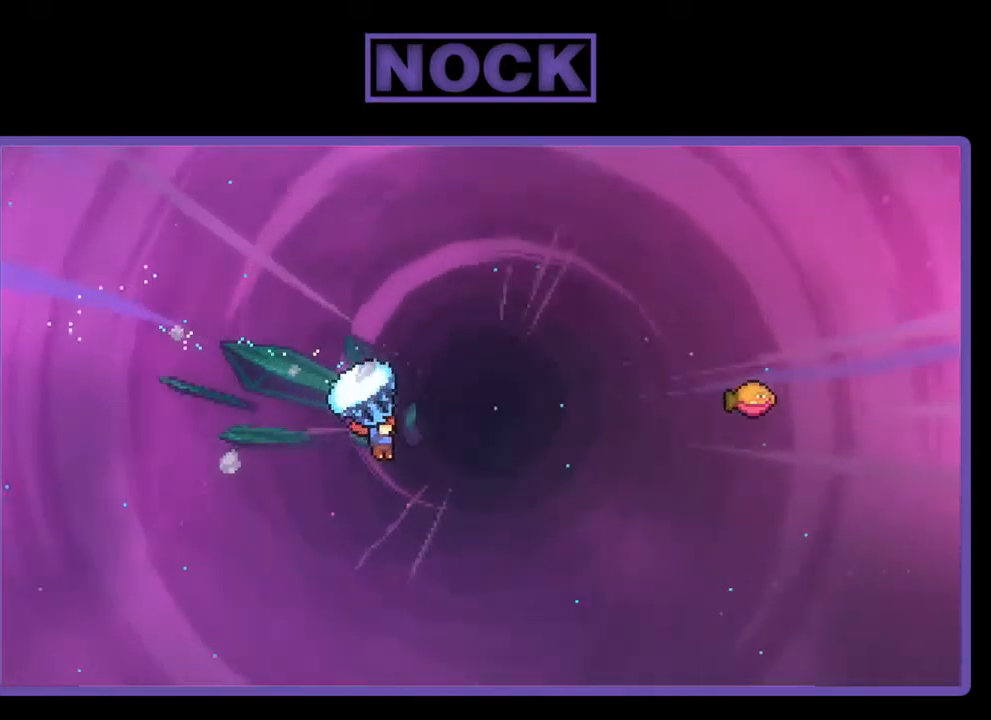
{"buttons": ["CIRCLE", "R2", "DPAD_RIGHT"], "left_stick": "center", "events": [[17, "R2", "up"], [117, "DPAD_RIGHT", "up"], [167, "CIRCLE", "down"], [167, "R2", "down"], [250, "DPAD_RIGHT", "down"], [484, "DPAD_UP", "up"]]}
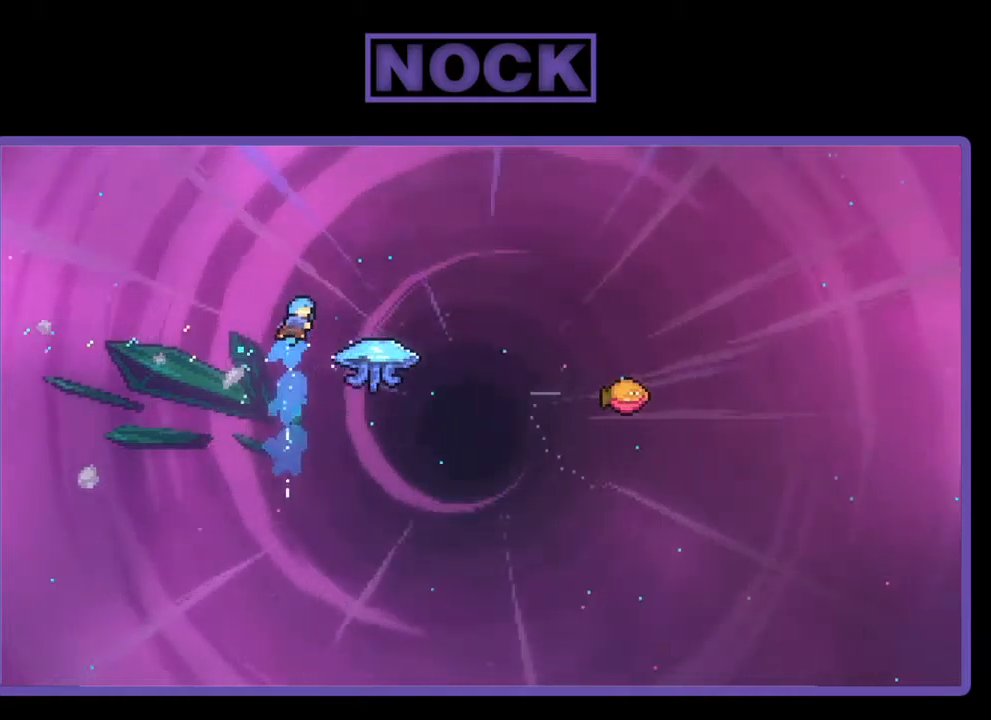
{"buttons": ["R2", "DPAD_RIGHT"], "left_stick": "center", "events": [[483, "CIRCLE", "up"]]}
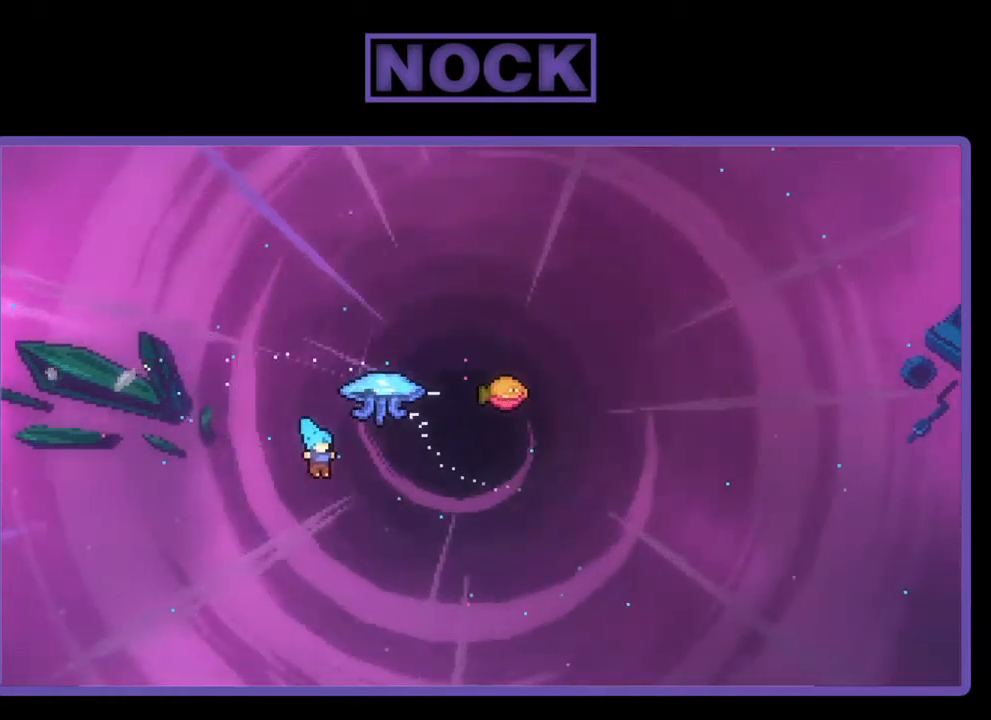
{"buttons": [], "left_stick": "center", "events": [[83, "DPAD_UP", "down"], [100, "CIRCLE", "down"], [250, "DPAD_RIGHT", "up"], [250, "R2", "up"], [267, "CROSS", "down"], [300, "DPAD_UP", "up"], [333, "CIRCLE", "up"], [433, "CROSS", "up"]]}
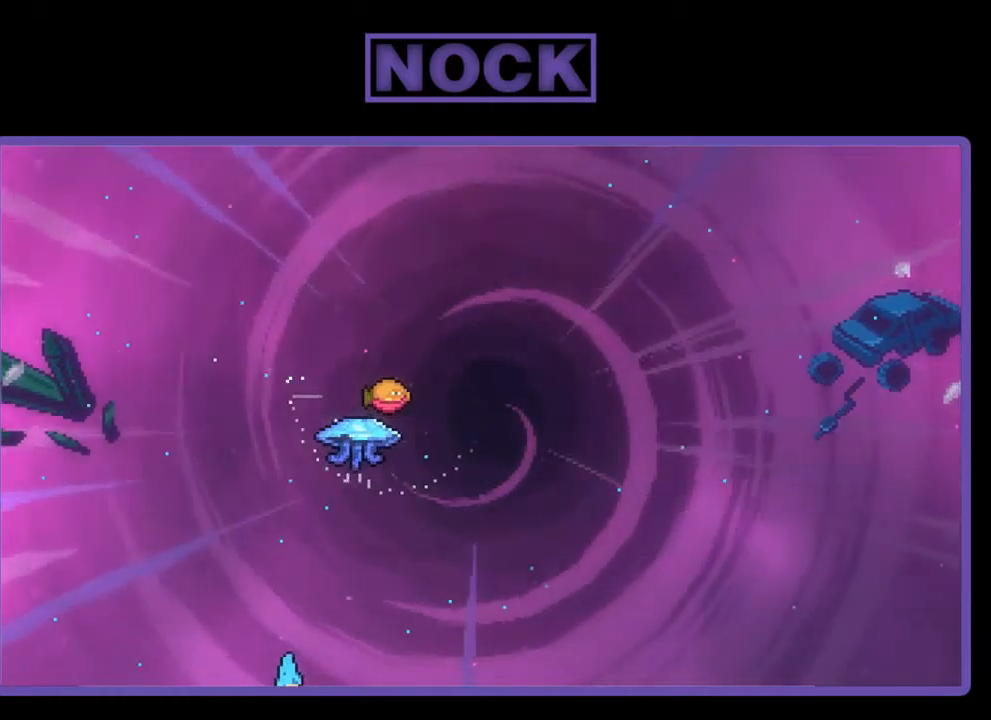
{"buttons": [], "left_stick": "center", "events": []}